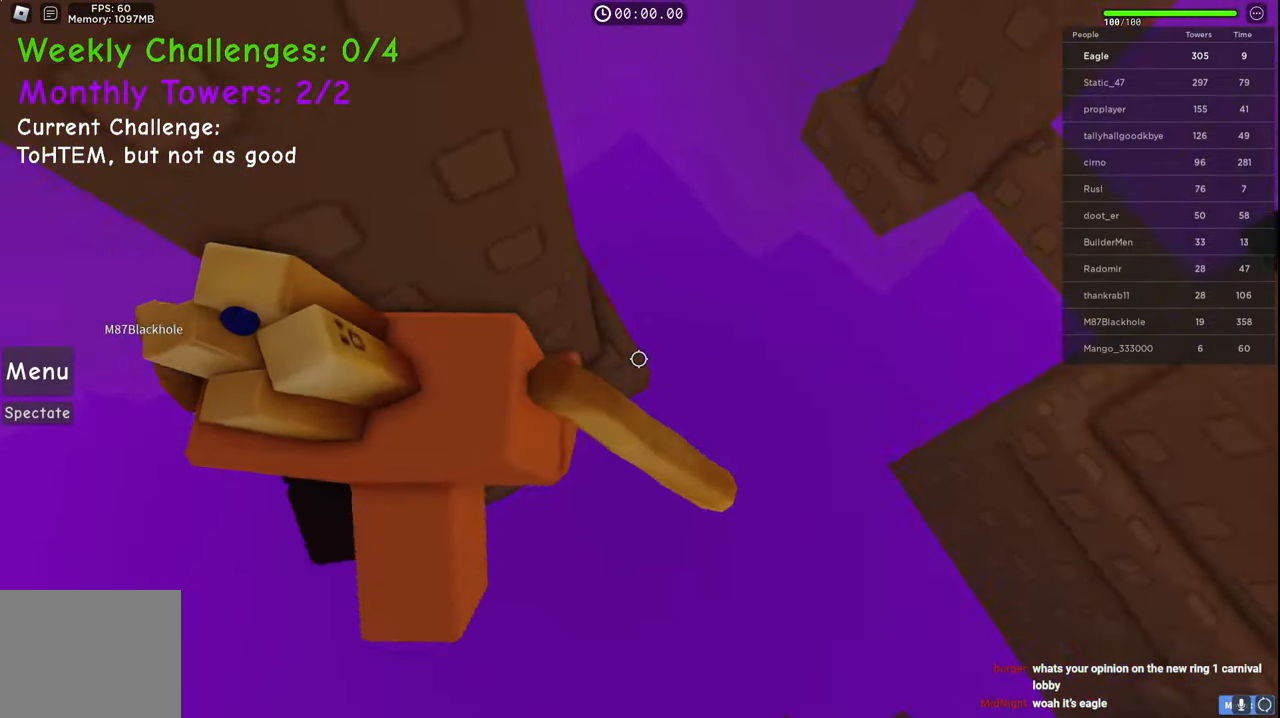
Gameplay with keyboard; each line is a JSON object with the keys held at the frame after it. "events" lists presses ("down") and releases ("up") of "a", "ctrl", "d", "e", "q", "s", "shift", "space" and "w" between this image and that frame as [ms after this image, input, new state], when the widget could be followed in between. No other keys are recorded. Mouse input is not recorded.
{"keys": [], "events": [[100, "d", "up"], [100, "w", "up"], [267, "w", "down"], [283, "d", "down"], [483, "d", "up"], [500, "w", "up"]]}
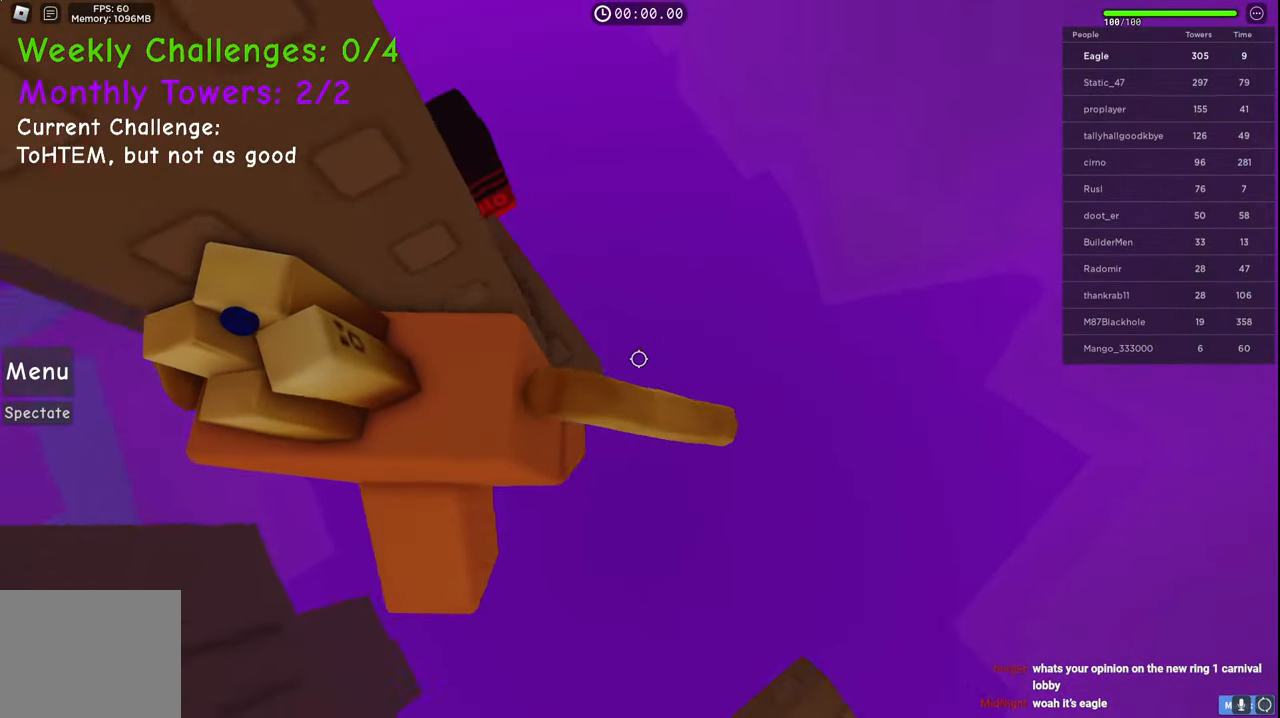
{"keys": ["shift"], "events": [[500, "shift", "down"]]}
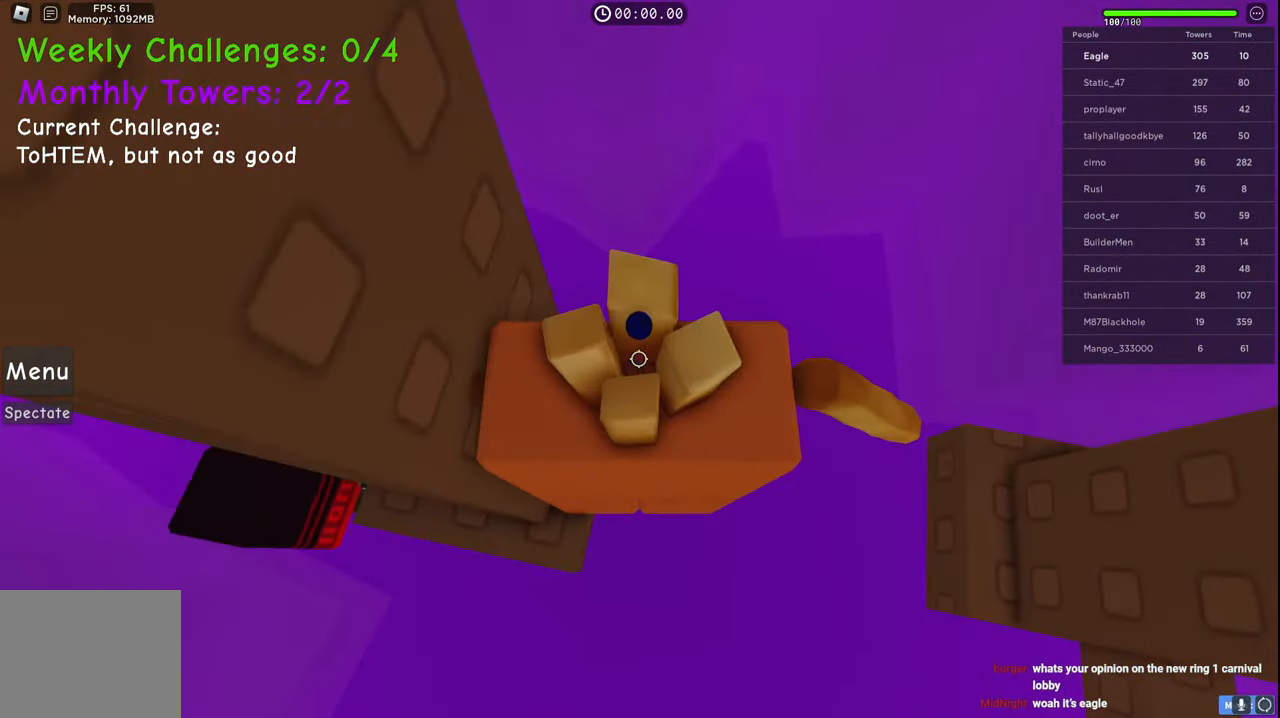
{"keys": ["d"], "events": [[100, "shift", "up"], [183, "d", "down"], [300, "space", "down"], [483, "space", "up"]]}
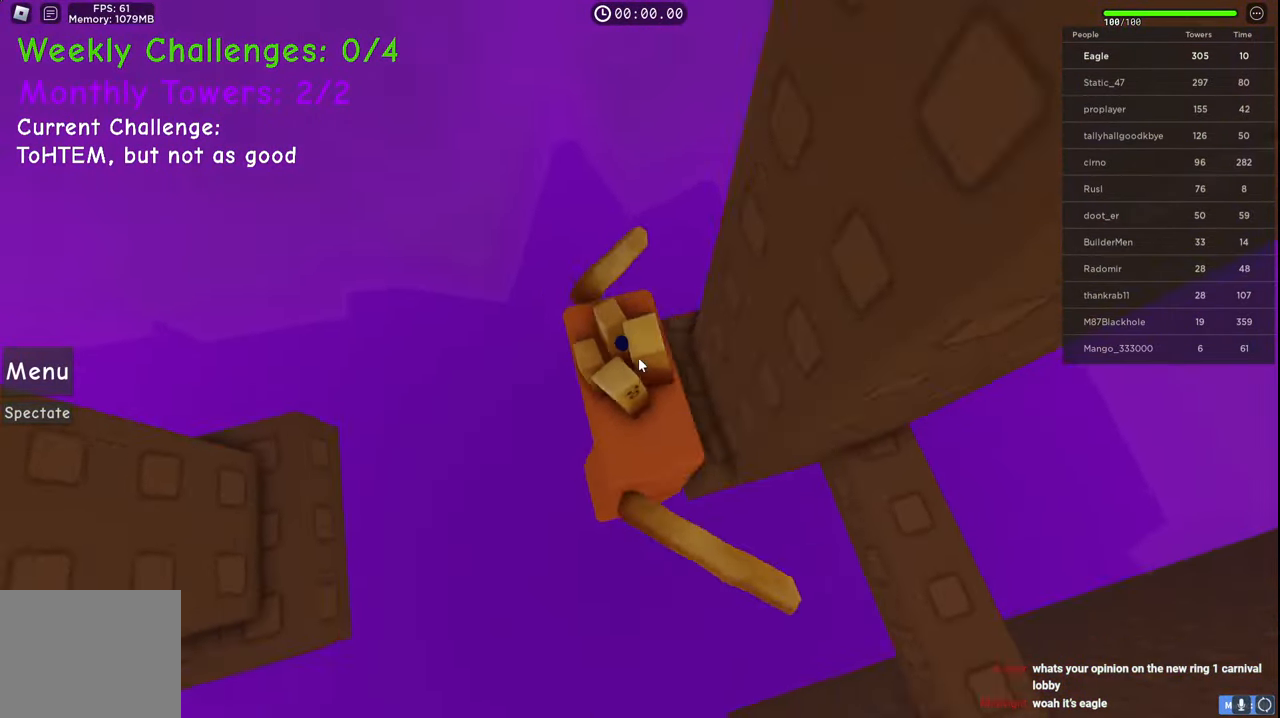
{"keys": ["shift"], "events": [[283, "d", "up"], [433, "shift", "down"]]}
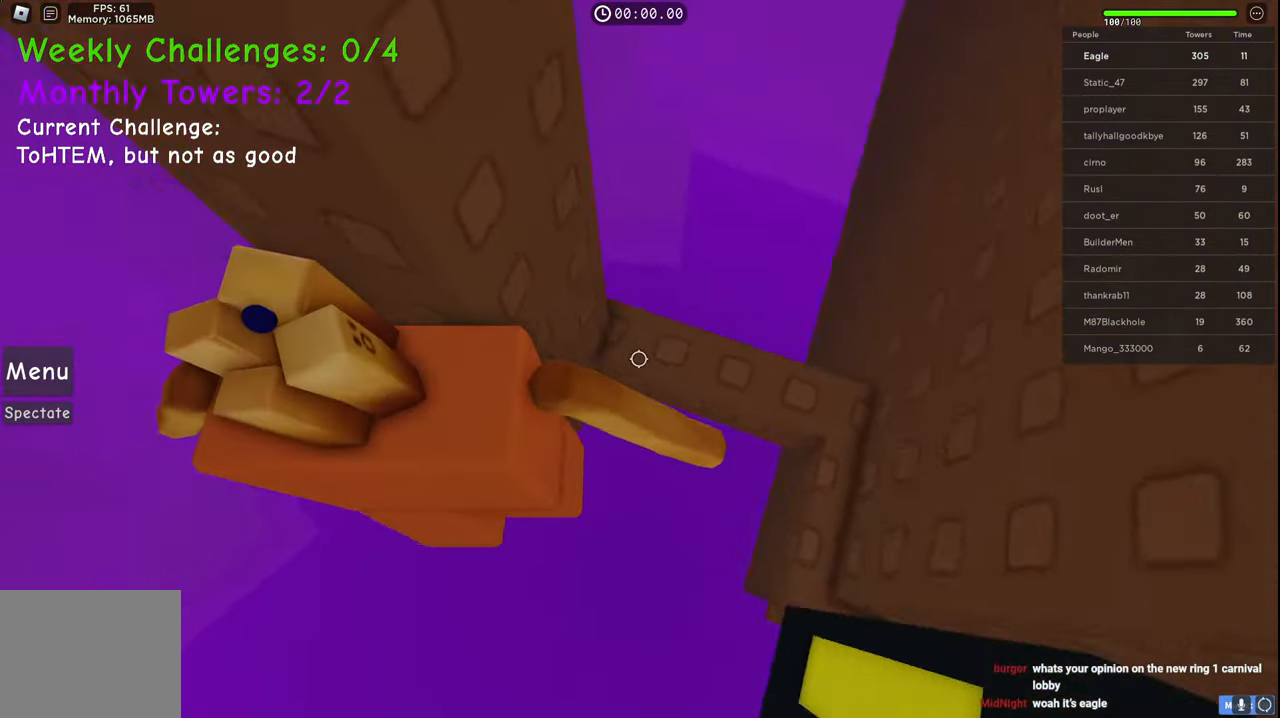
{"keys": [], "events": [[17, "shift", "up"]]}
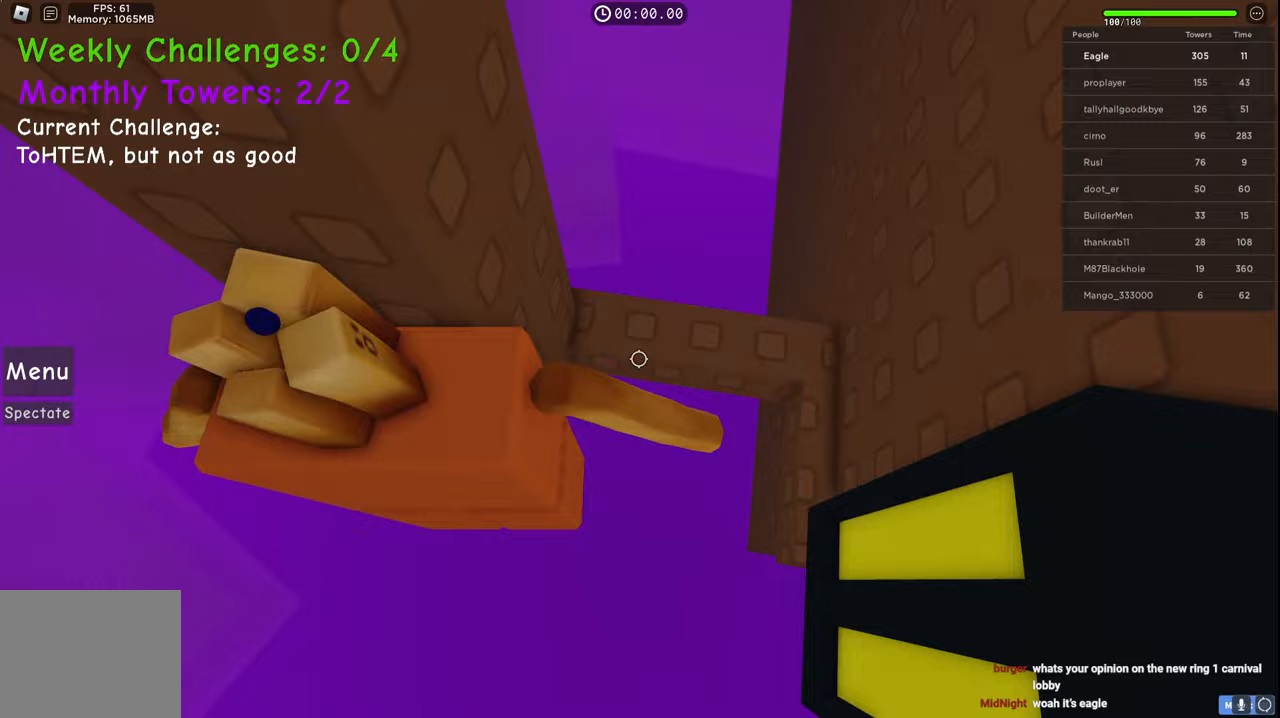
{"keys": [], "events": [[17, "d", "down"], [50, "w", "down"], [350, "d", "up"], [350, "w", "up"]]}
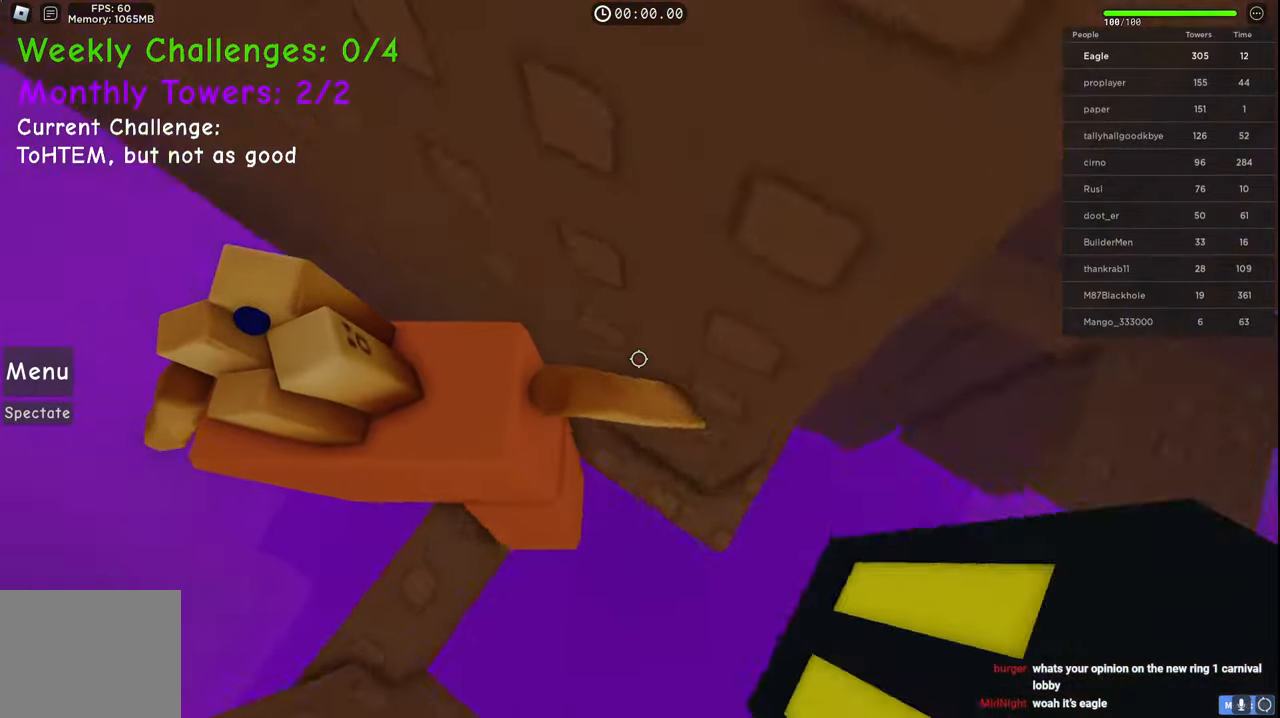
{"keys": ["d", "w"], "events": [[67, "d", "down"], [67, "w", "down"]]}
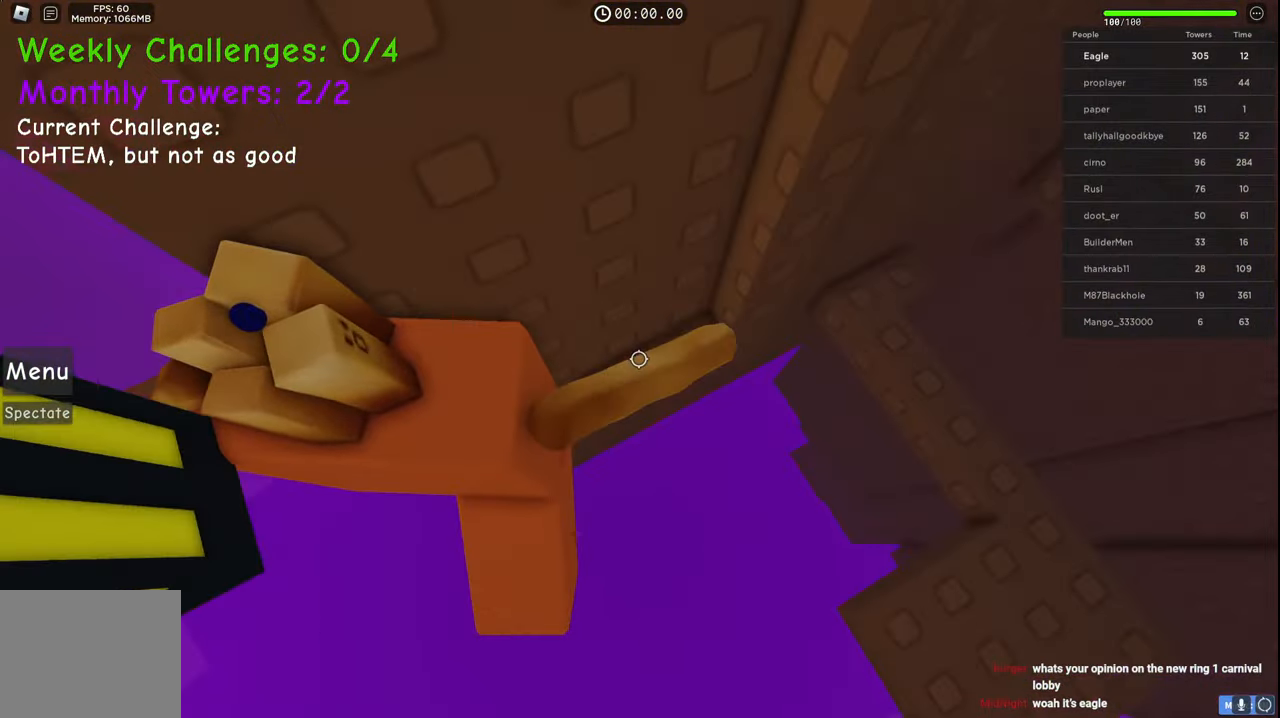
{"keys": ["d", "w"], "events": []}
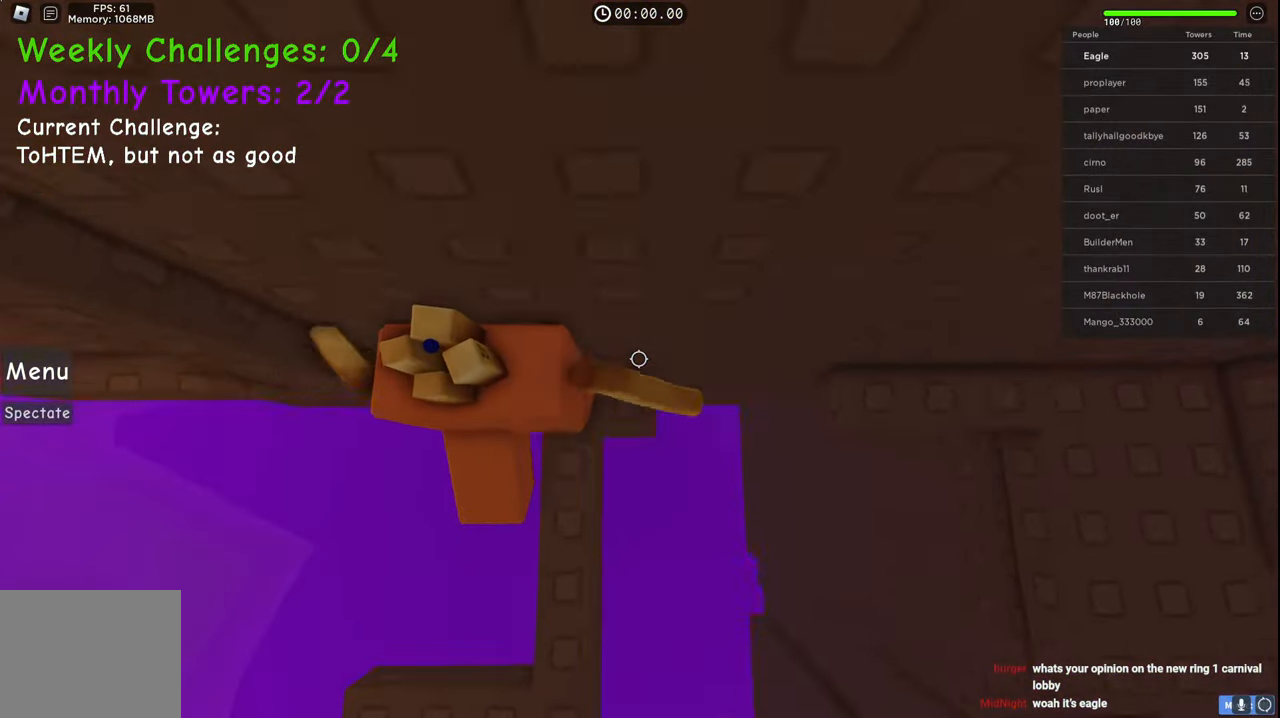
{"keys": ["d"], "events": [[233, "w", "up"]]}
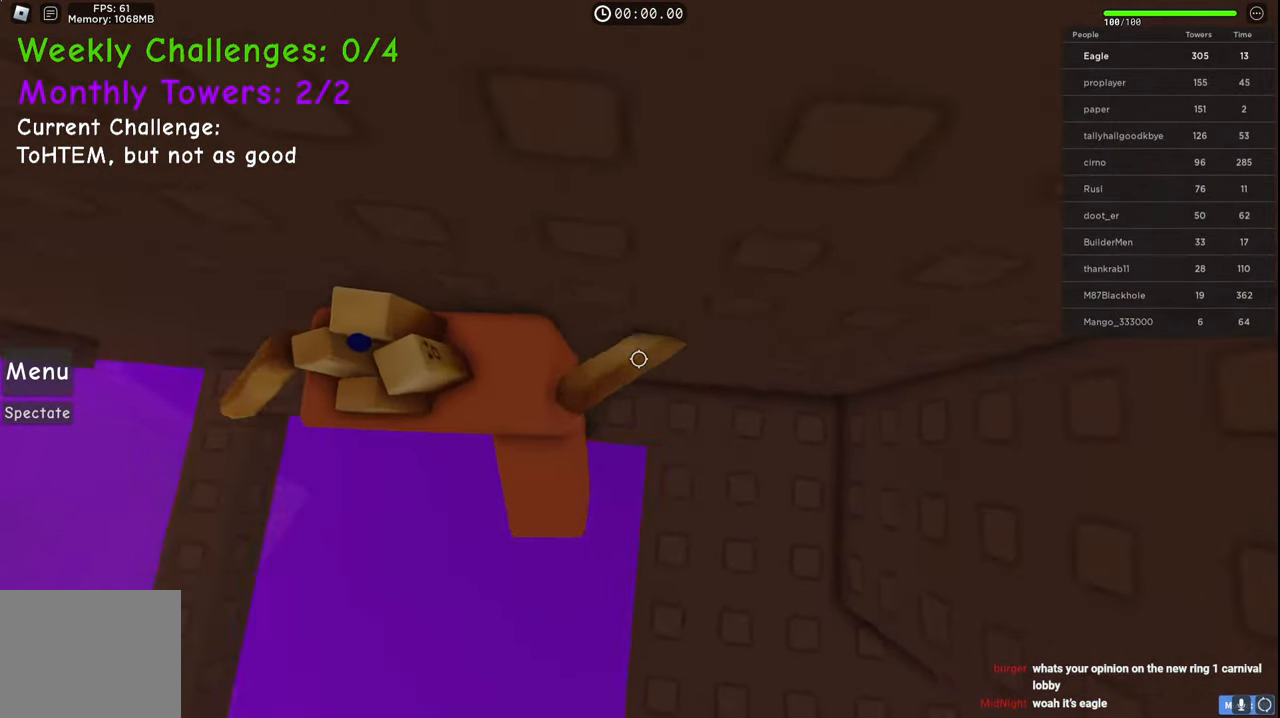
{"keys": ["d", "w"], "events": [[350, "w", "down"]]}
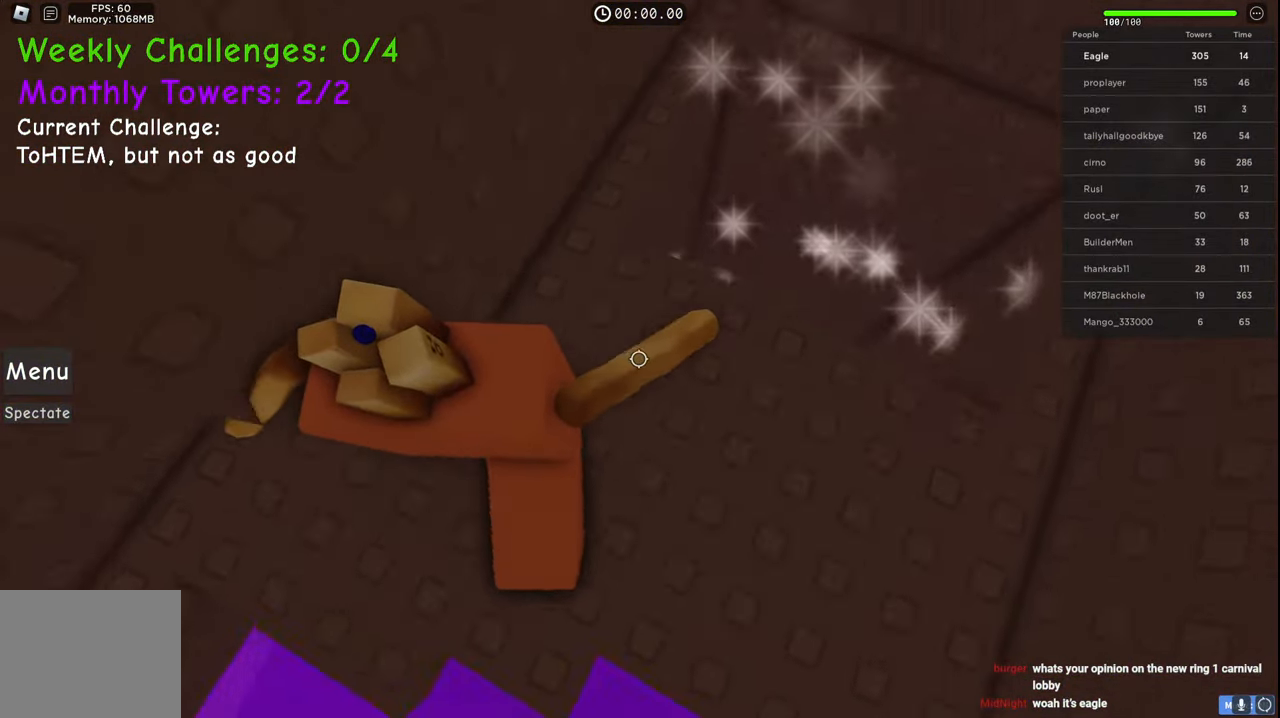
{"keys": ["shift"], "events": [[367, "w", "up"], [383, "d", "up"], [450, "shift", "down"]]}
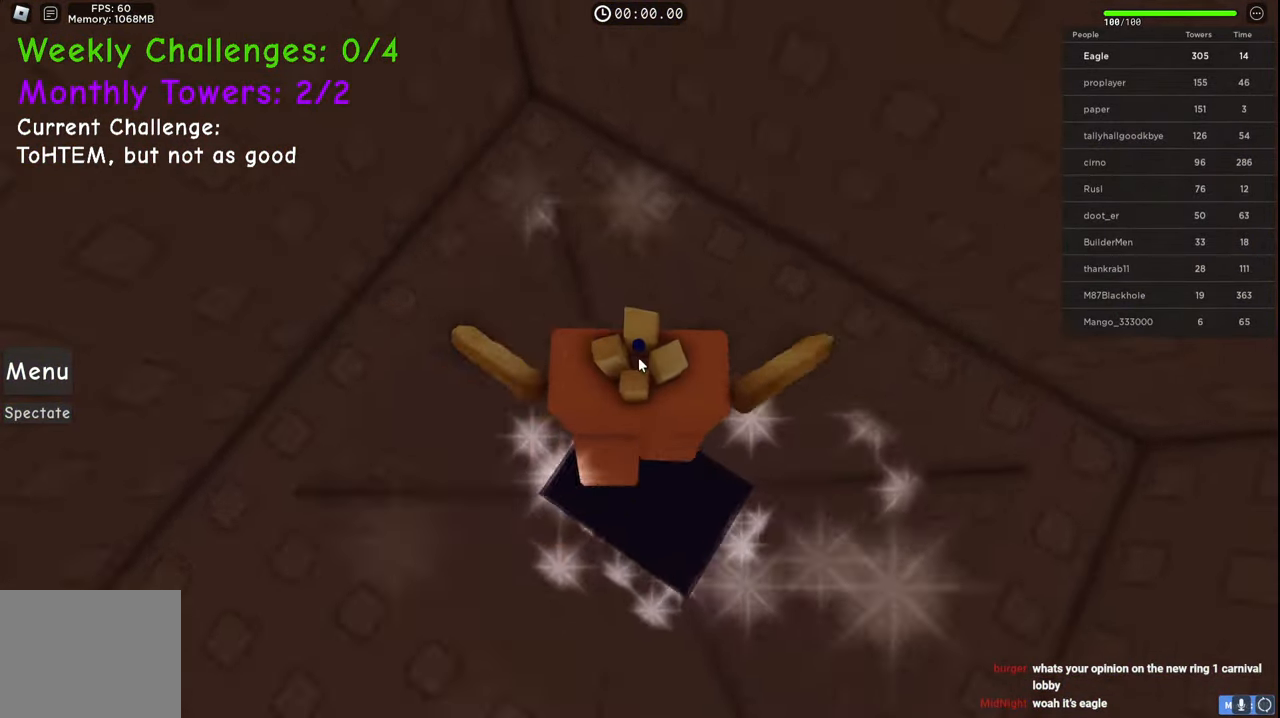
{"keys": [], "events": [[117, "shift", "up"]]}
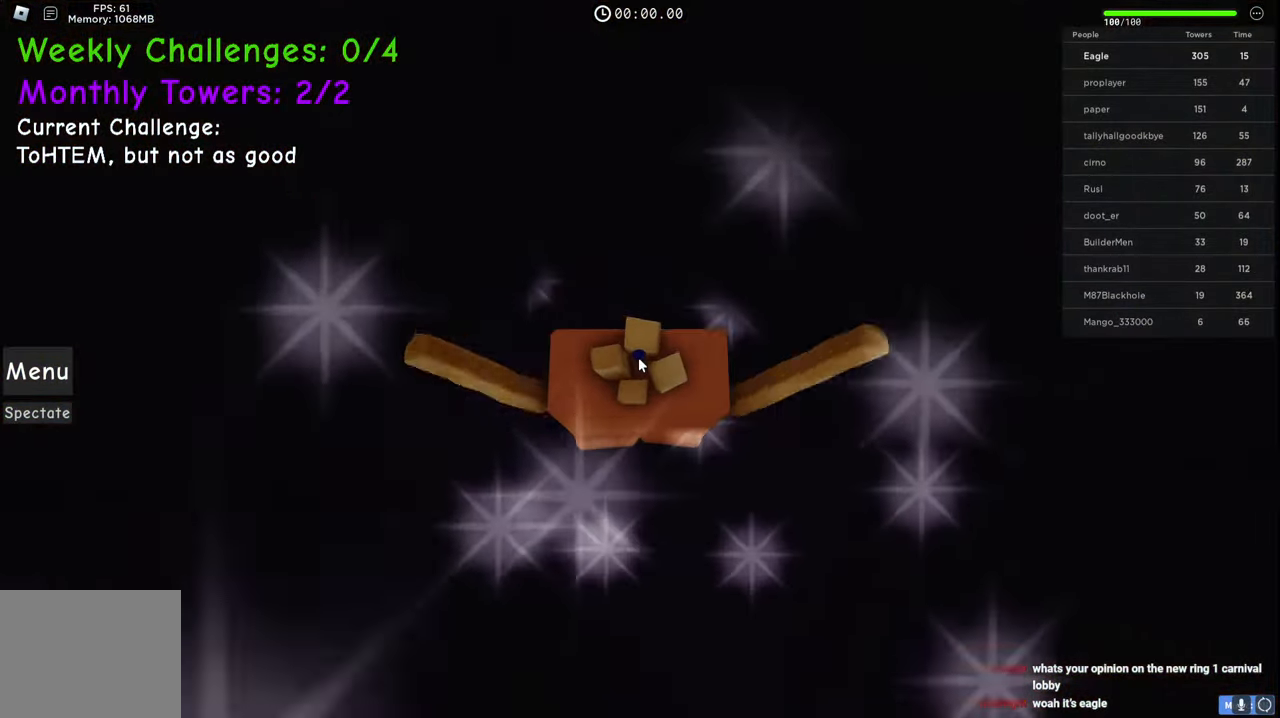
{"keys": [], "events": []}
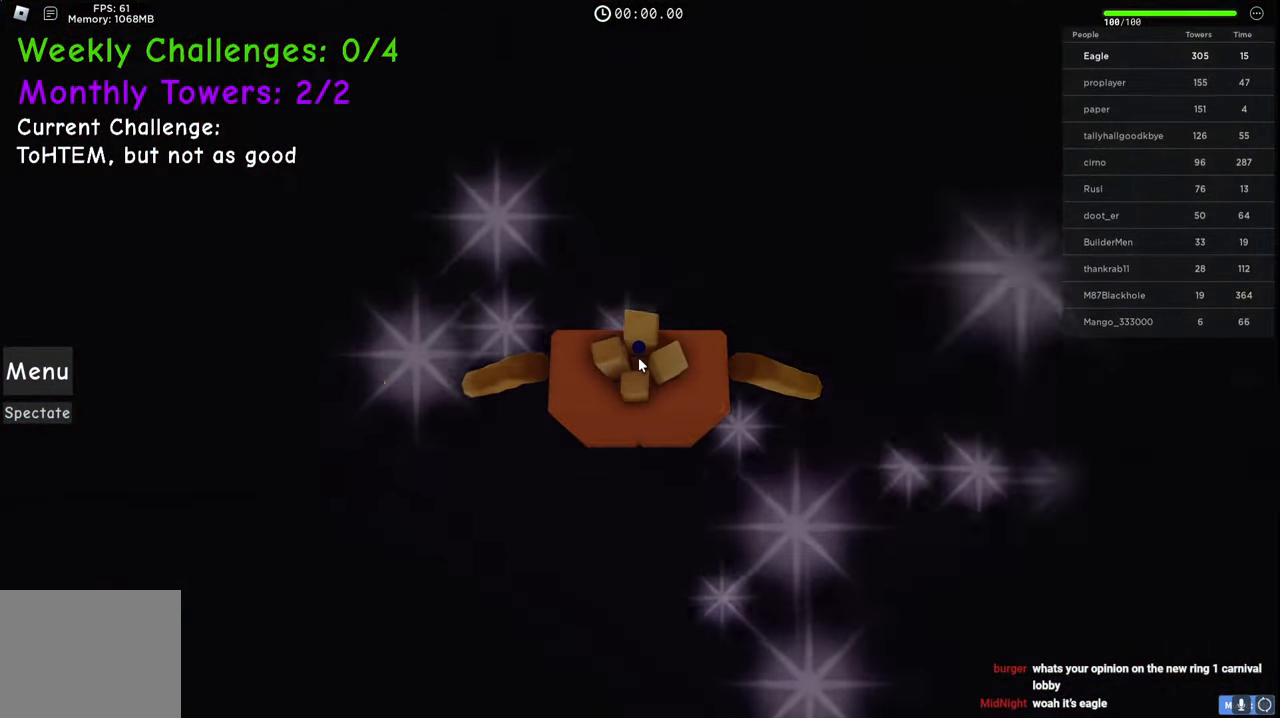
{"keys": [], "events": []}
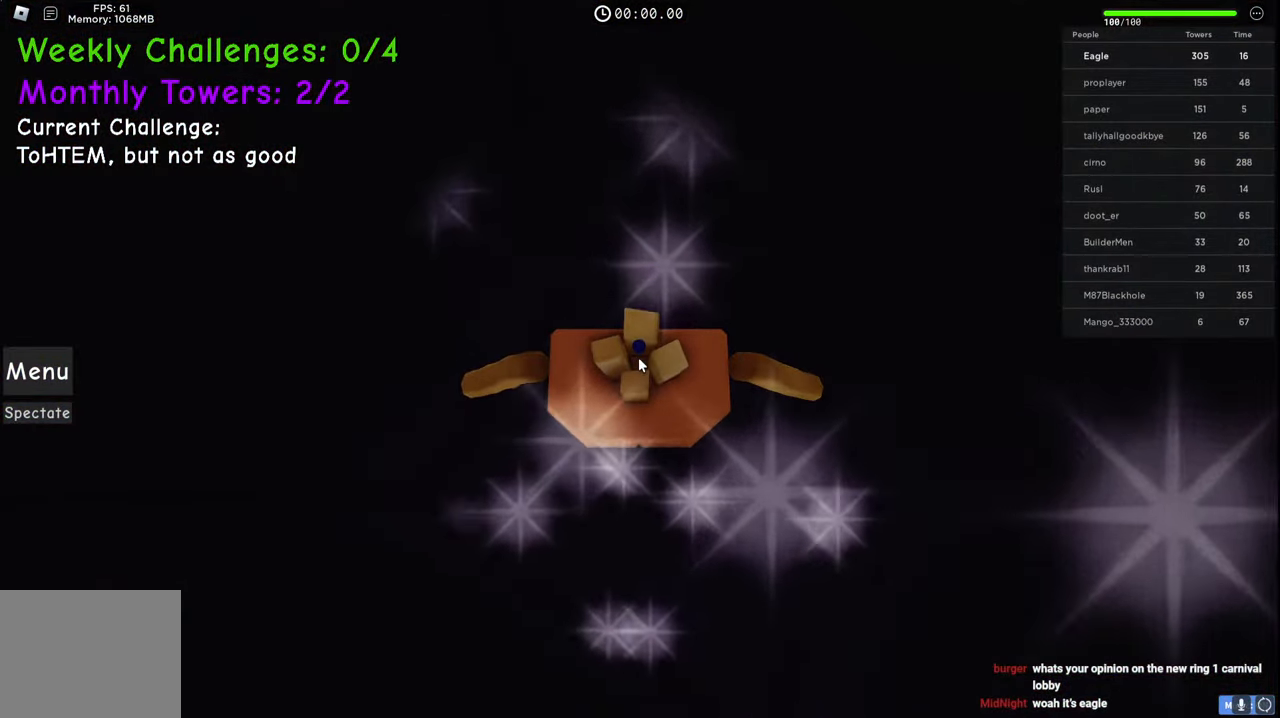
{"keys": [], "events": []}
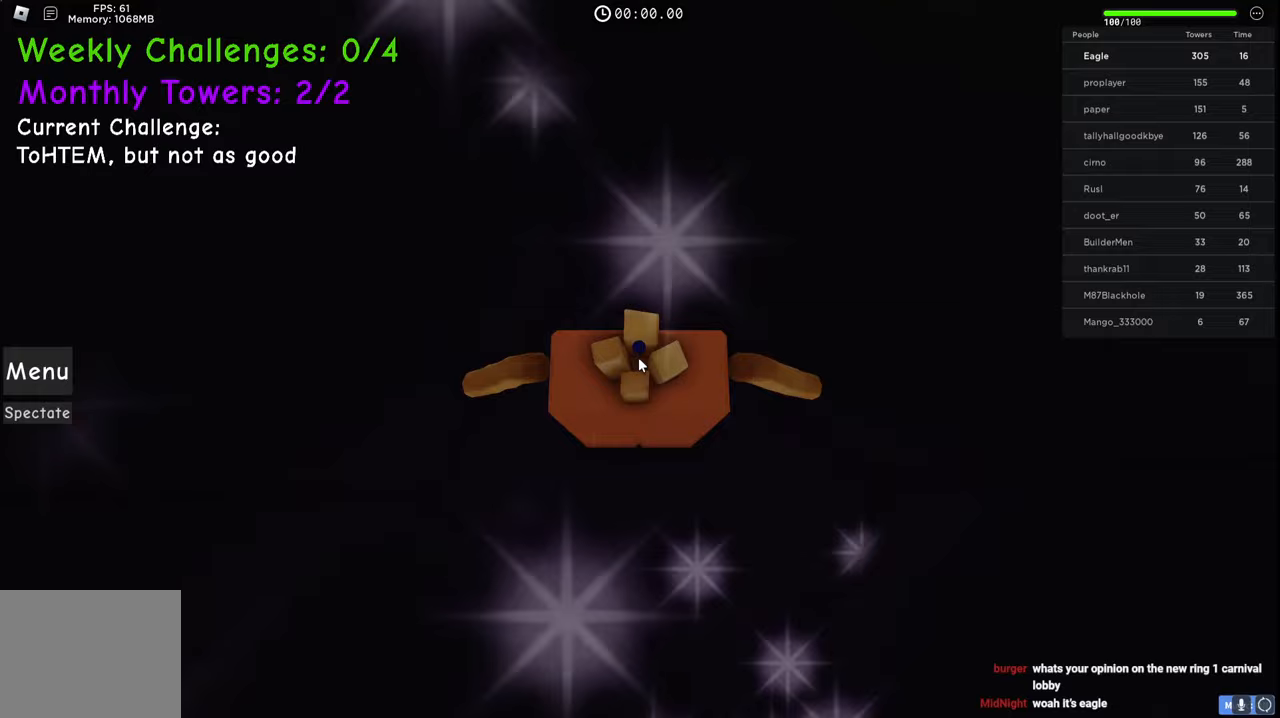
{"keys": [], "events": []}
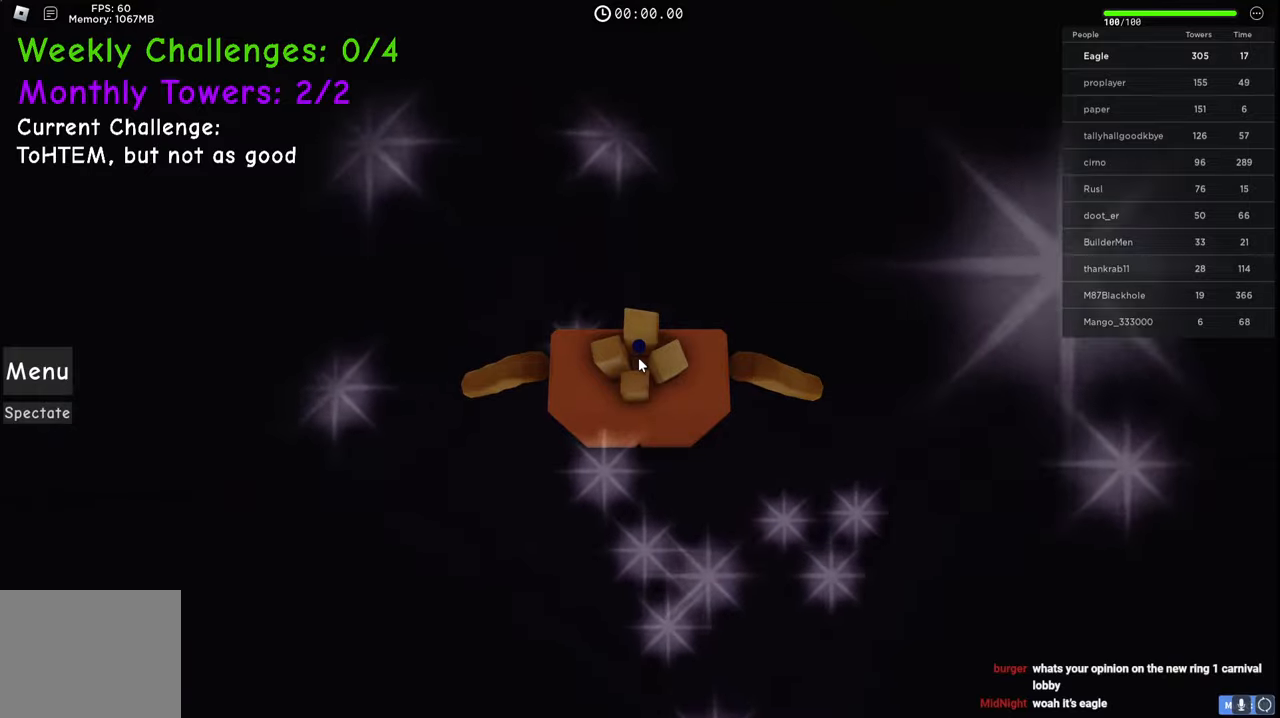
{"keys": [], "events": []}
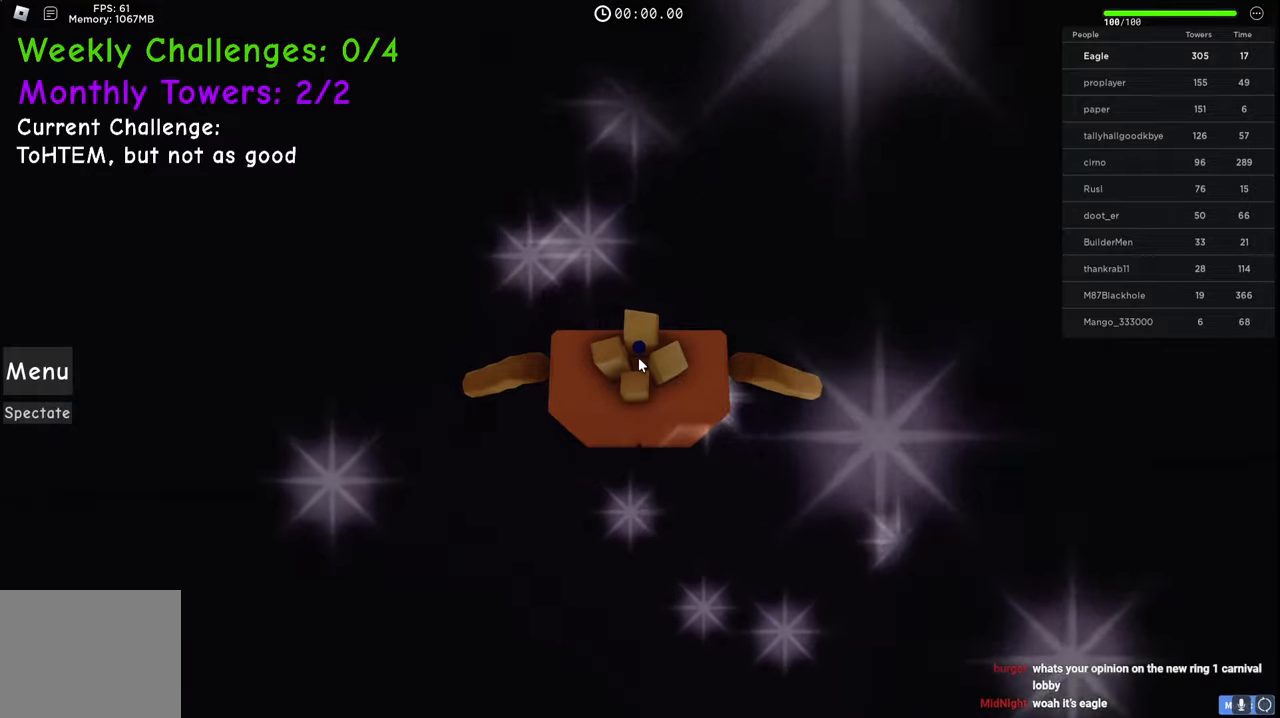
{"keys": [], "events": []}
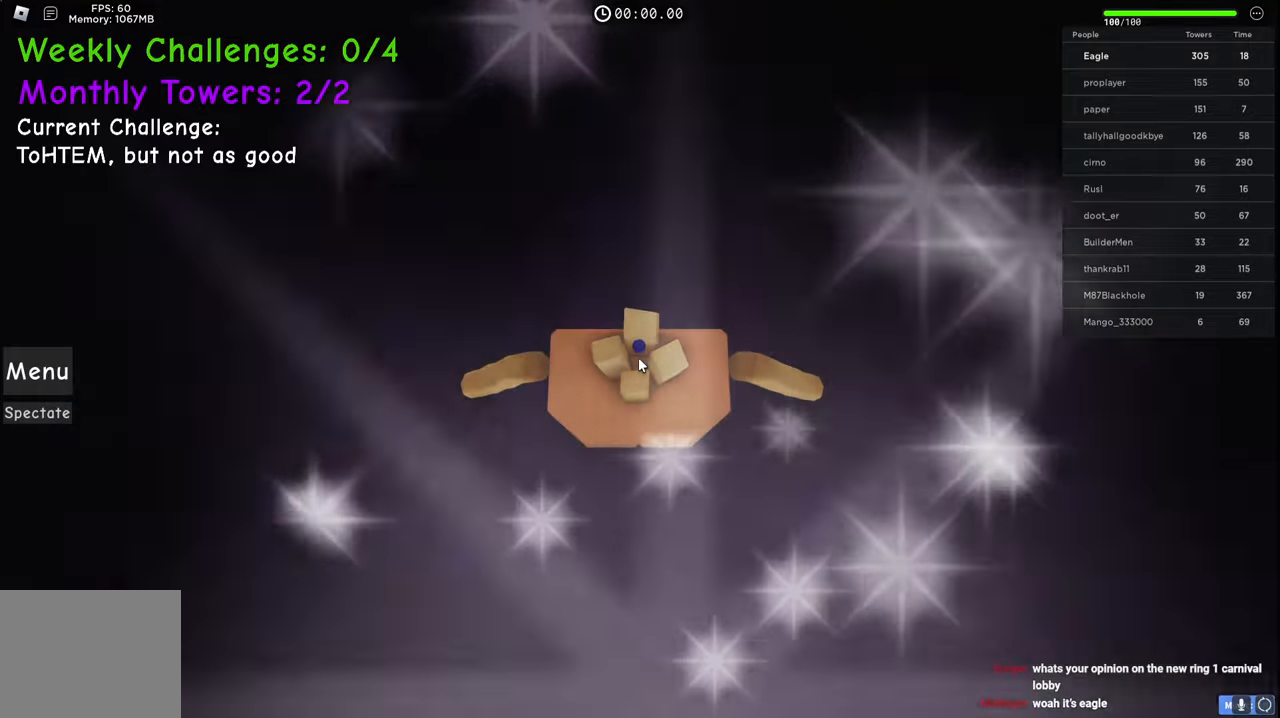
{"keys": [], "events": []}
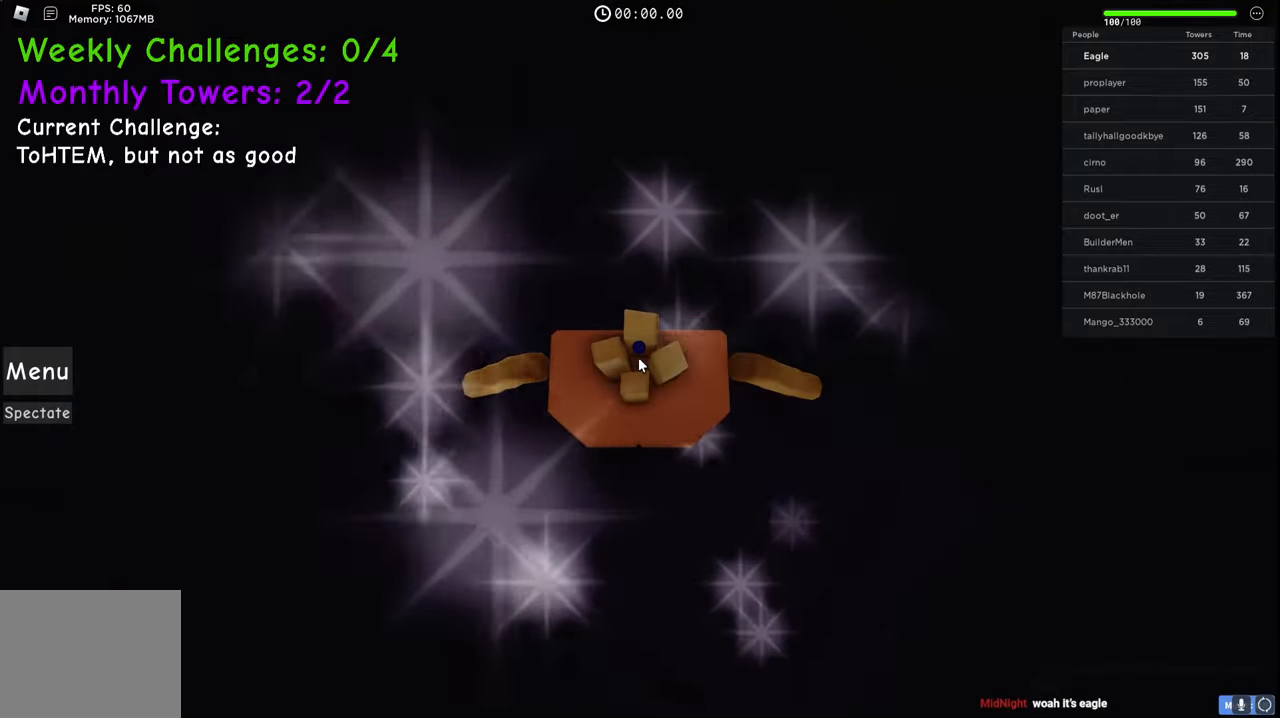
{"keys": ["d", "space"], "events": [[150, "a", "down"], [167, "space", "down"], [250, "a", "up"], [433, "d", "down"]]}
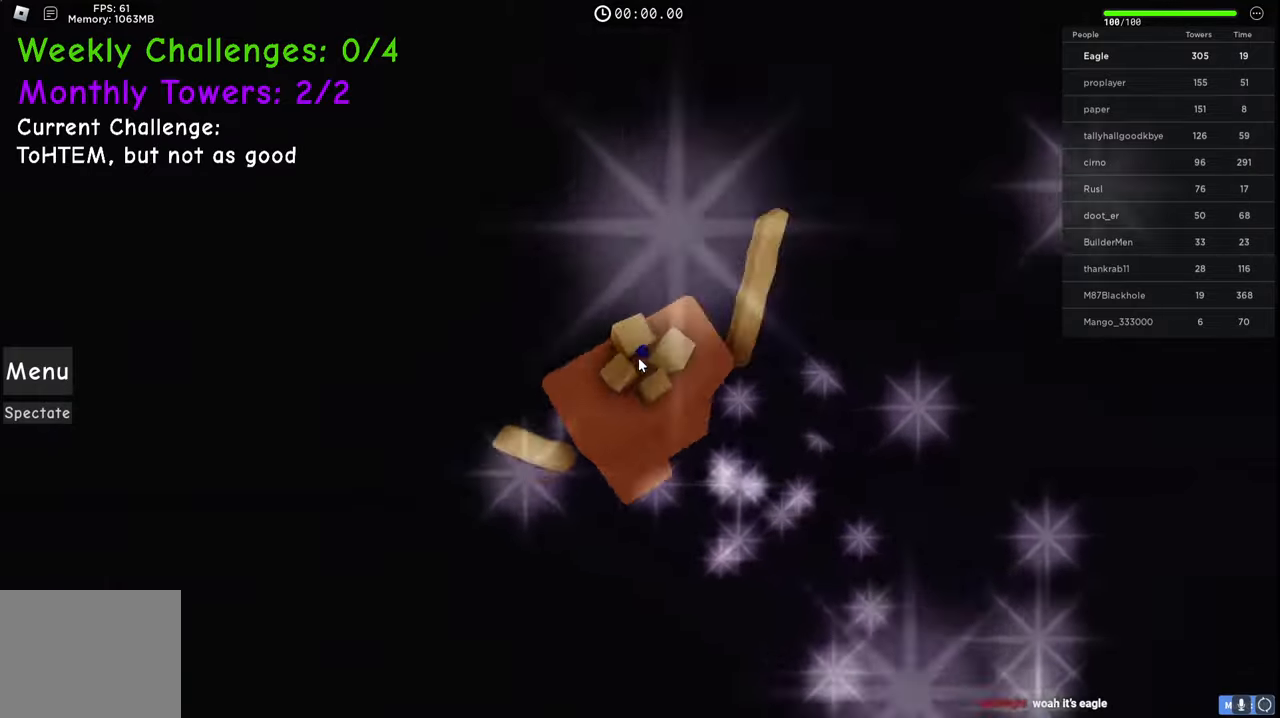
{"keys": ["a"], "events": [[50, "s", "down"], [133, "s", "up"], [350, "d", "up"], [450, "a", "down"], [500, "space", "up"]]}
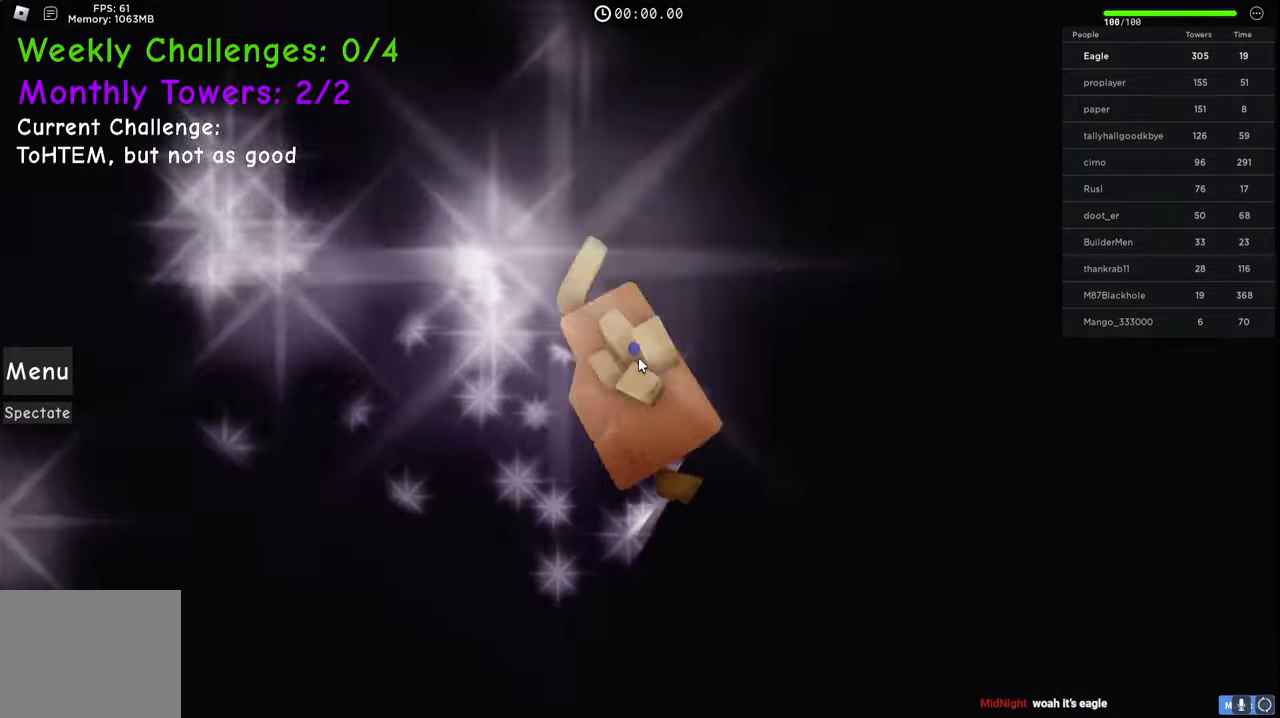
{"keys": [], "events": [[383, "a", "up"]]}
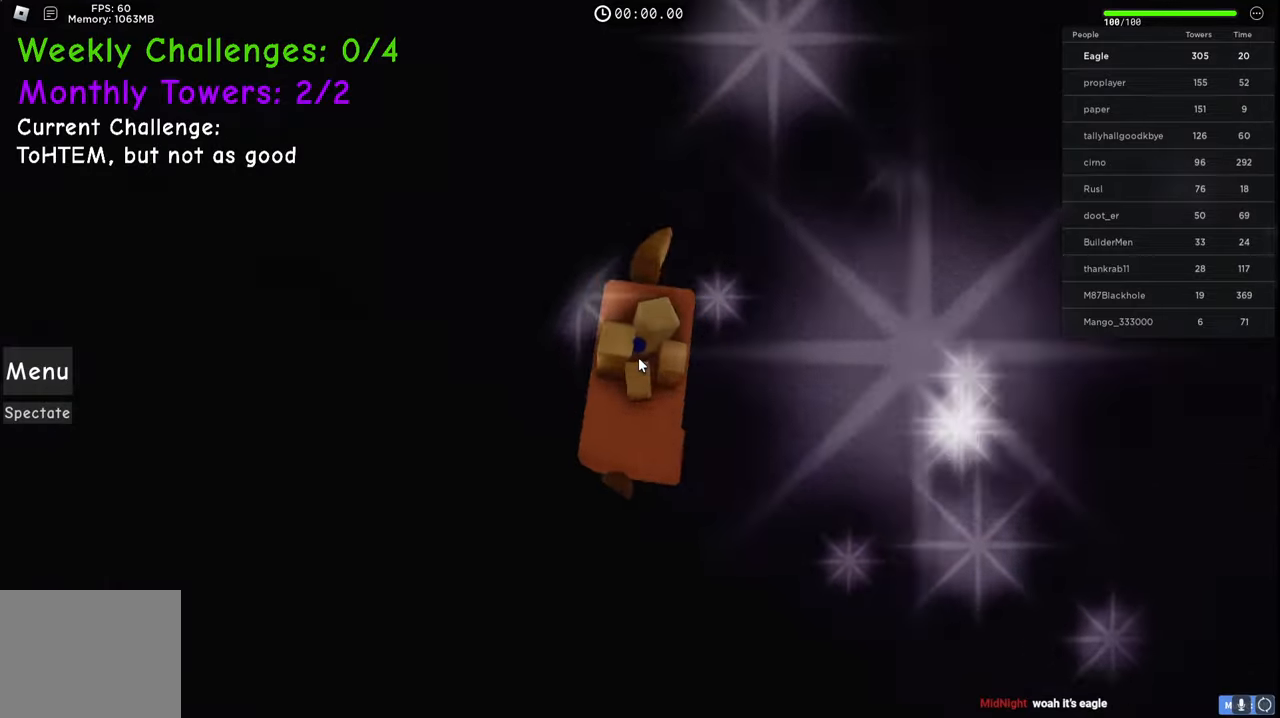
{"keys": [], "events": [[33, "w", "down"], [83, "space", "down"], [217, "space", "up"], [283, "w", "up"]]}
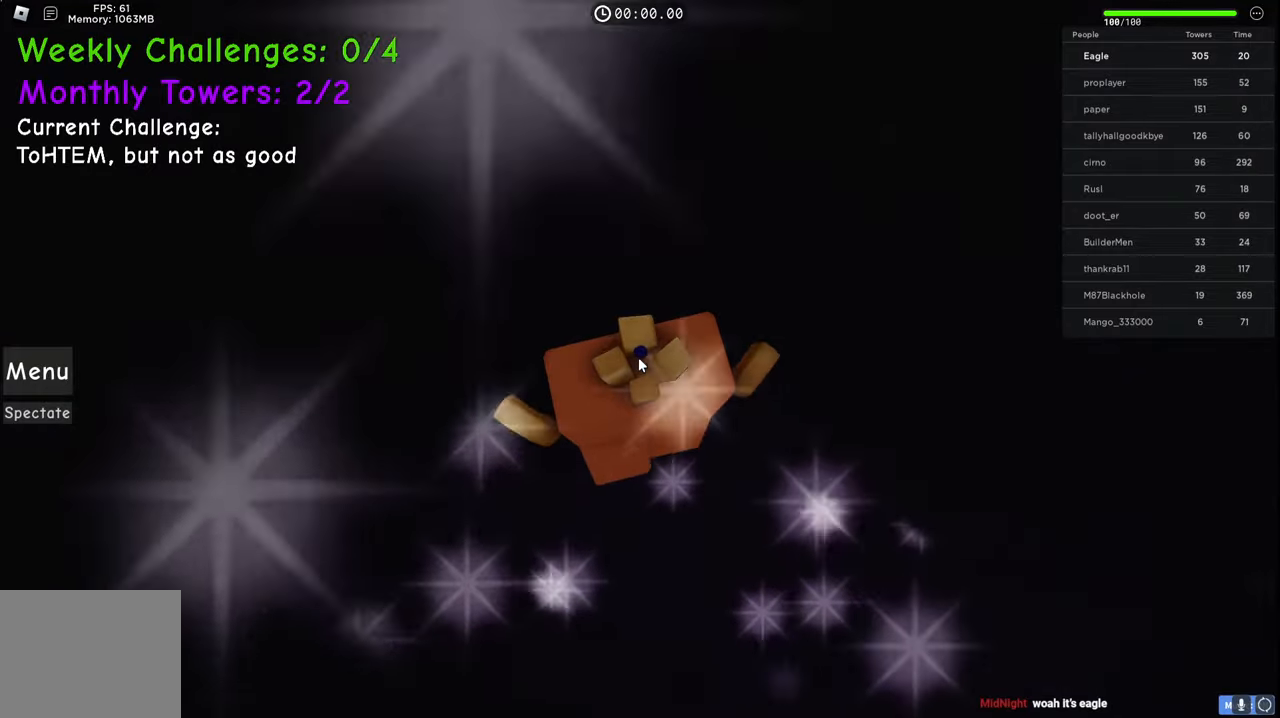
{"keys": ["s"], "events": [[200, "d", "down"], [200, "s", "down"], [333, "d", "up"]]}
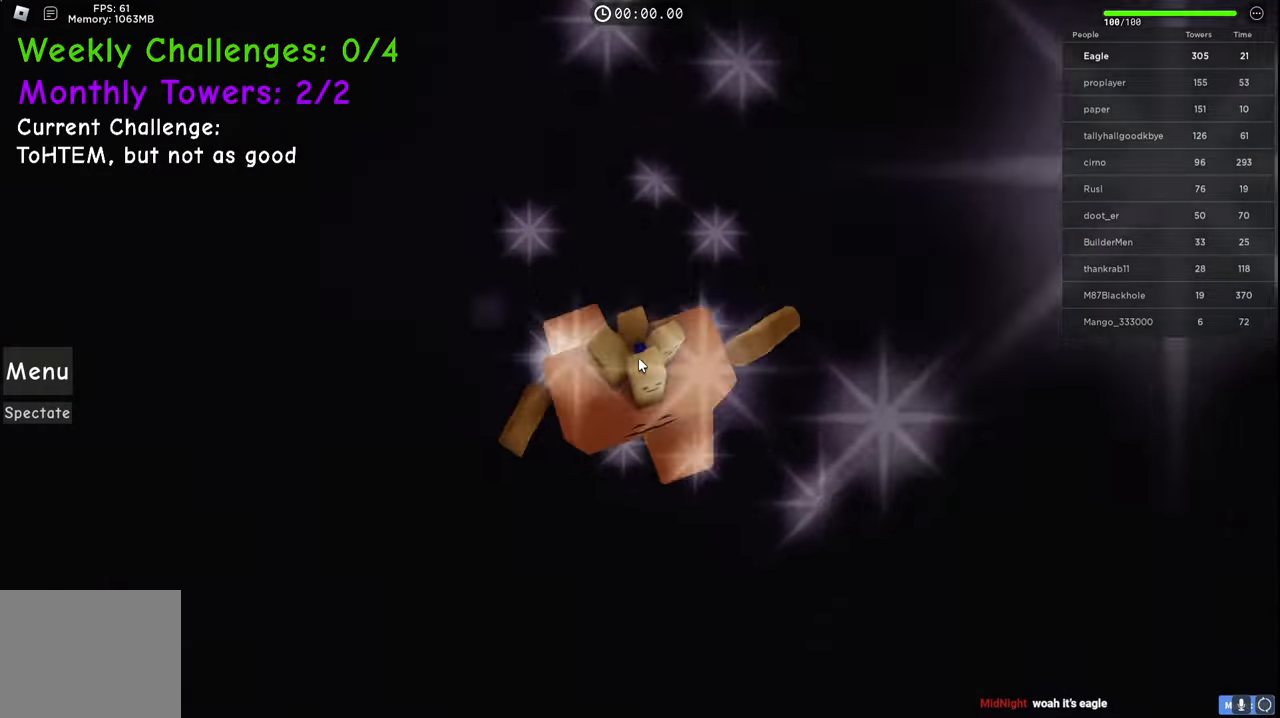
{"keys": ["a", "w"], "events": [[33, "s", "up"], [267, "w", "down"], [467, "a", "down"]]}